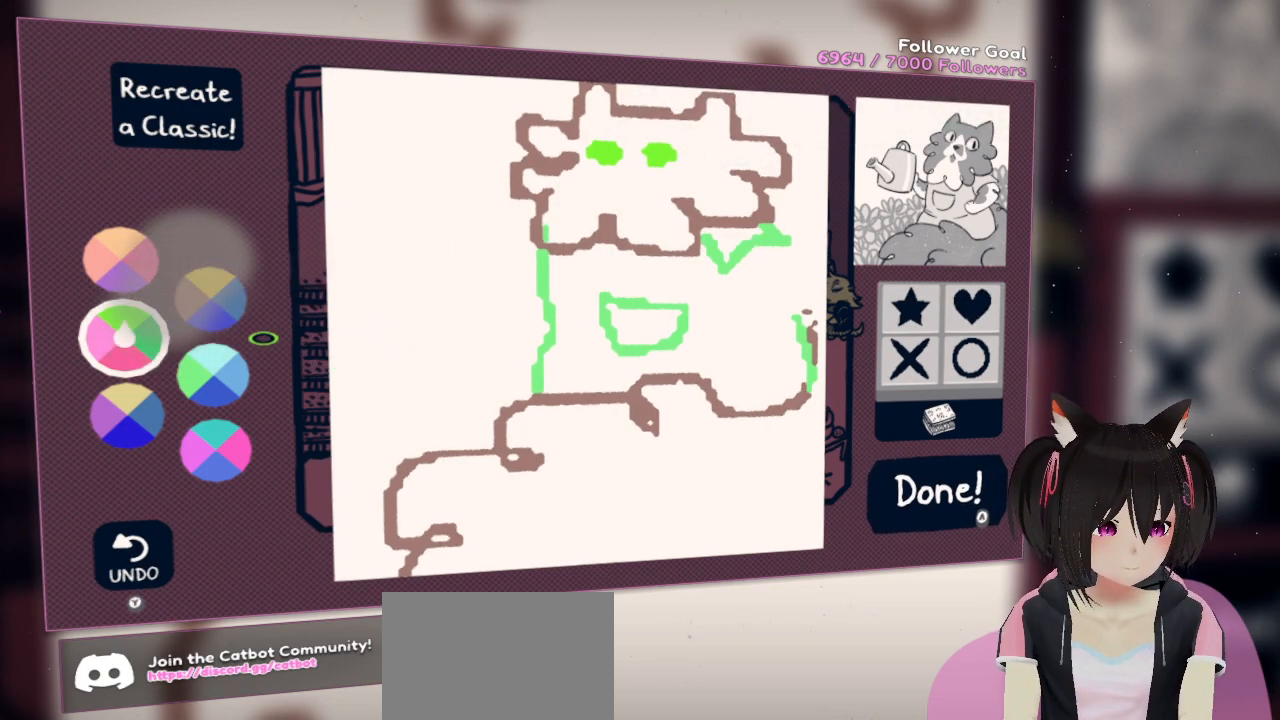
Gameplay with a controller (Nintendo layout); each line is a JSON object with the inputs held at the frame after it. "events" lists button and stick changes between this image and that frame as [ms after this image, input, new state], when the widget could be followed in between.
{"buttons": [], "left_stick": "center", "right_stick": "center", "events": [[183, "right_stick", "up-left"], [383, "right_stick", "center"]]}
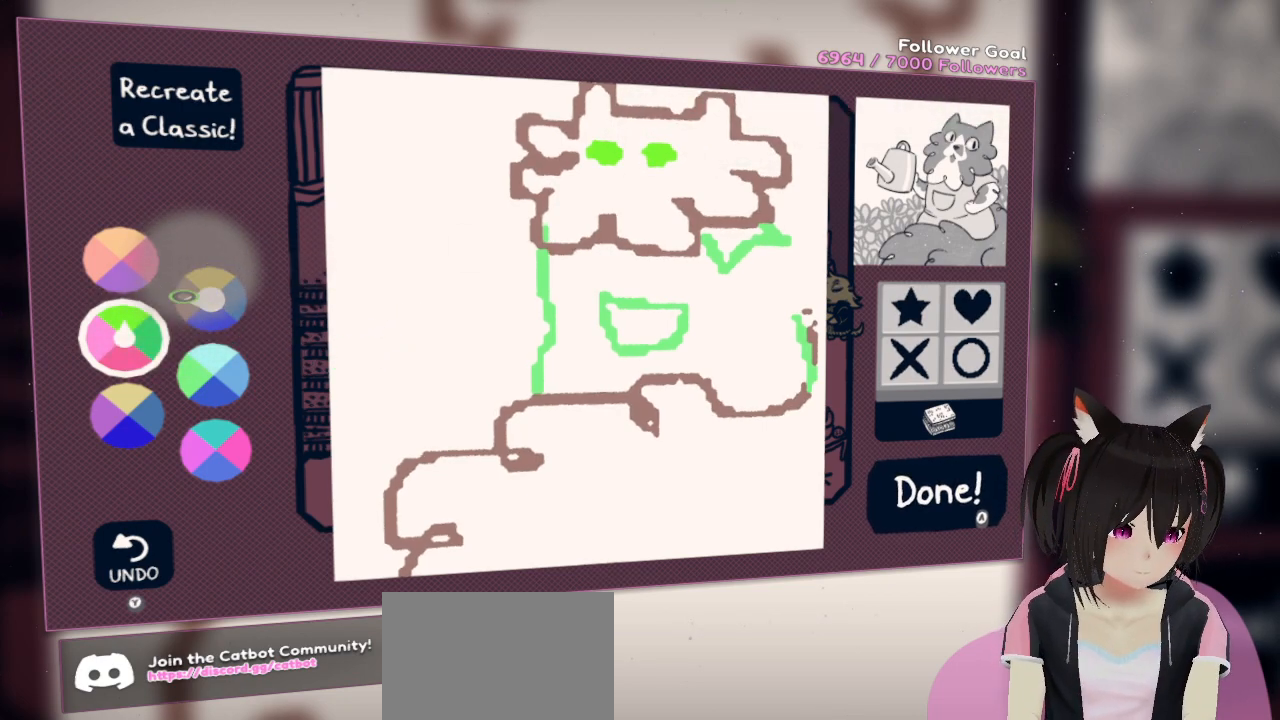
{"buttons": [], "left_stick": "center", "right_stick": "right", "events": [[117, "R2", "down"], [233, "right_stick", "right"], [267, "R2", "up"]]}
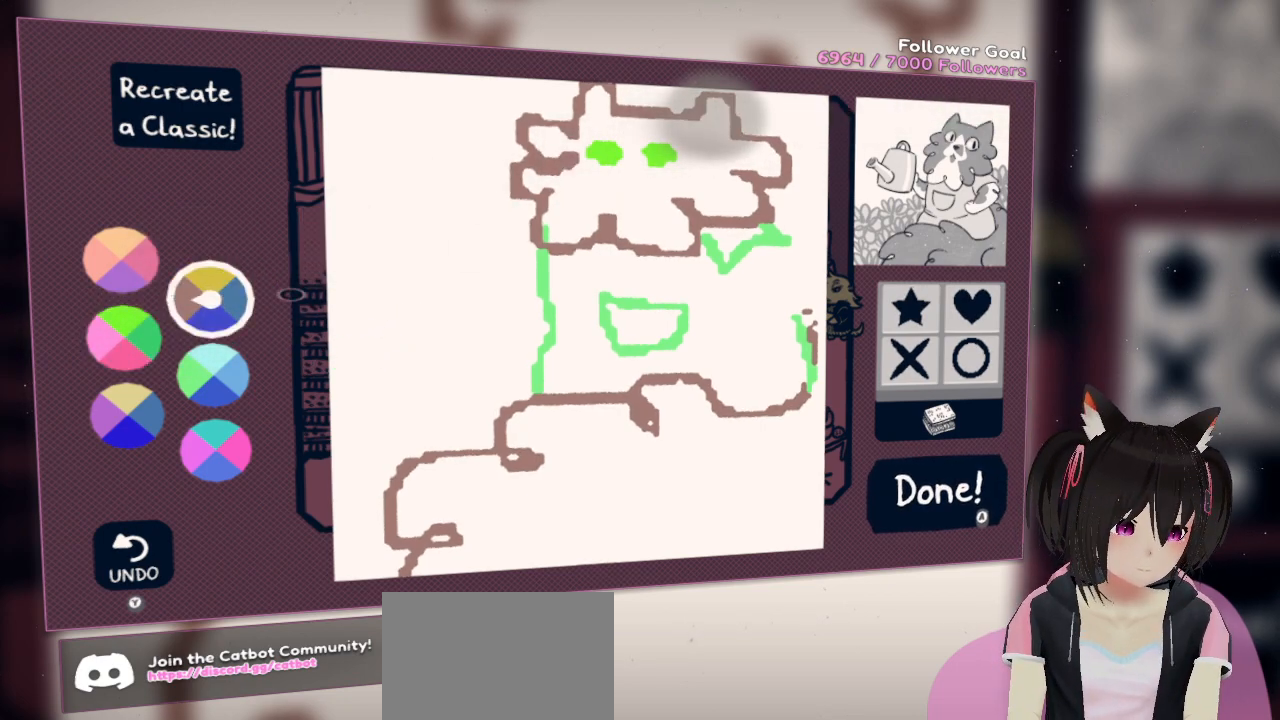
{"buttons": [], "left_stick": "center", "right_stick": "up-right", "events": [[450, "right_stick", "up-right"]]}
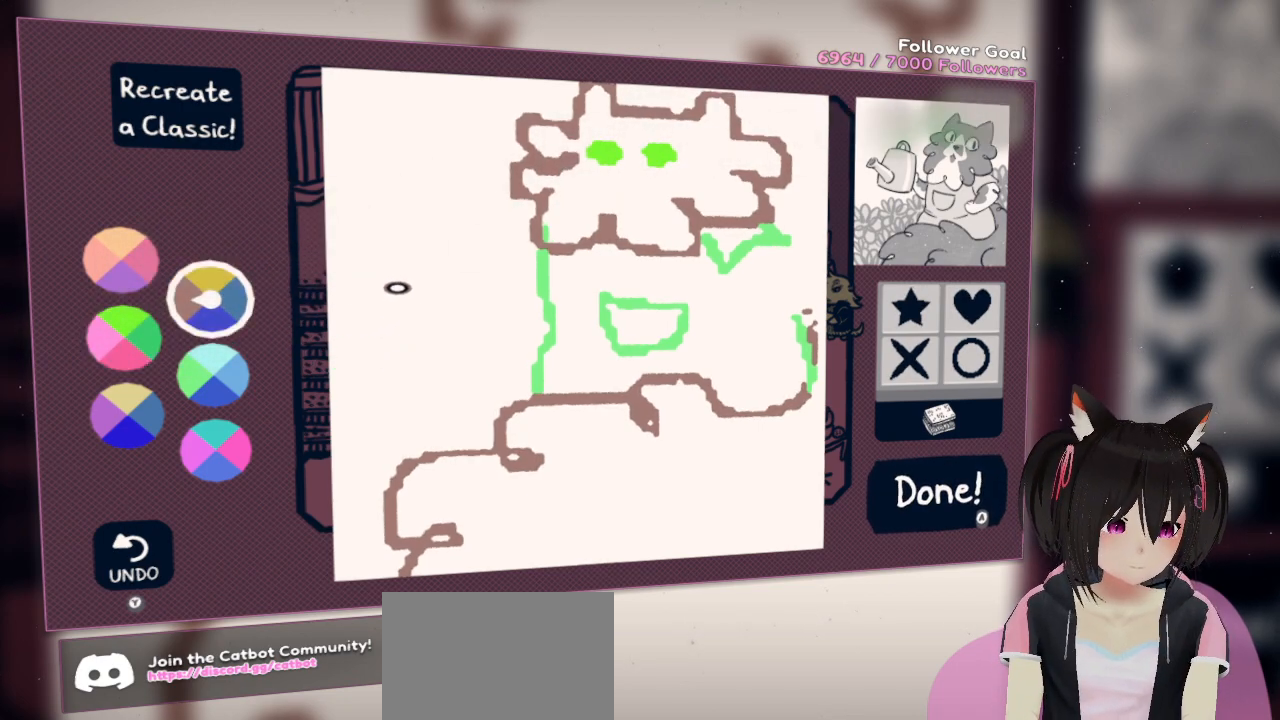
{"buttons": [], "left_stick": "center", "right_stick": "up-right", "events": []}
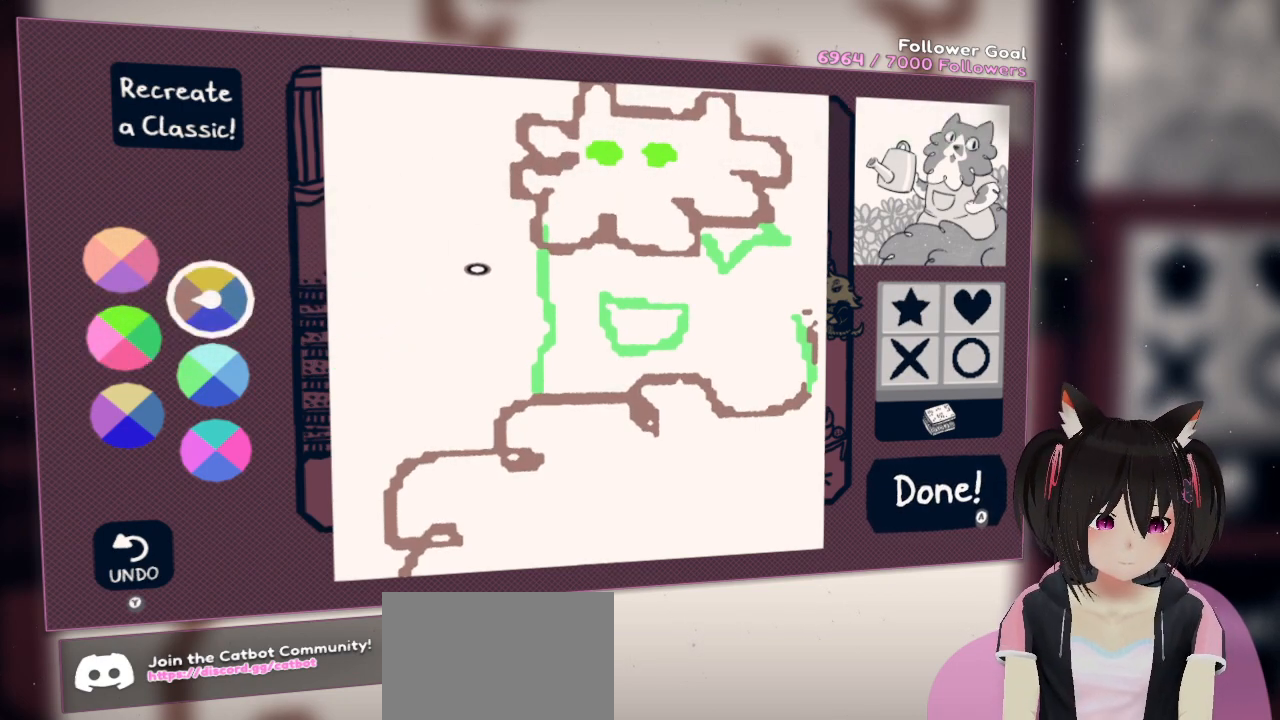
{"buttons": [], "left_stick": "center", "right_stick": "up-right", "events": []}
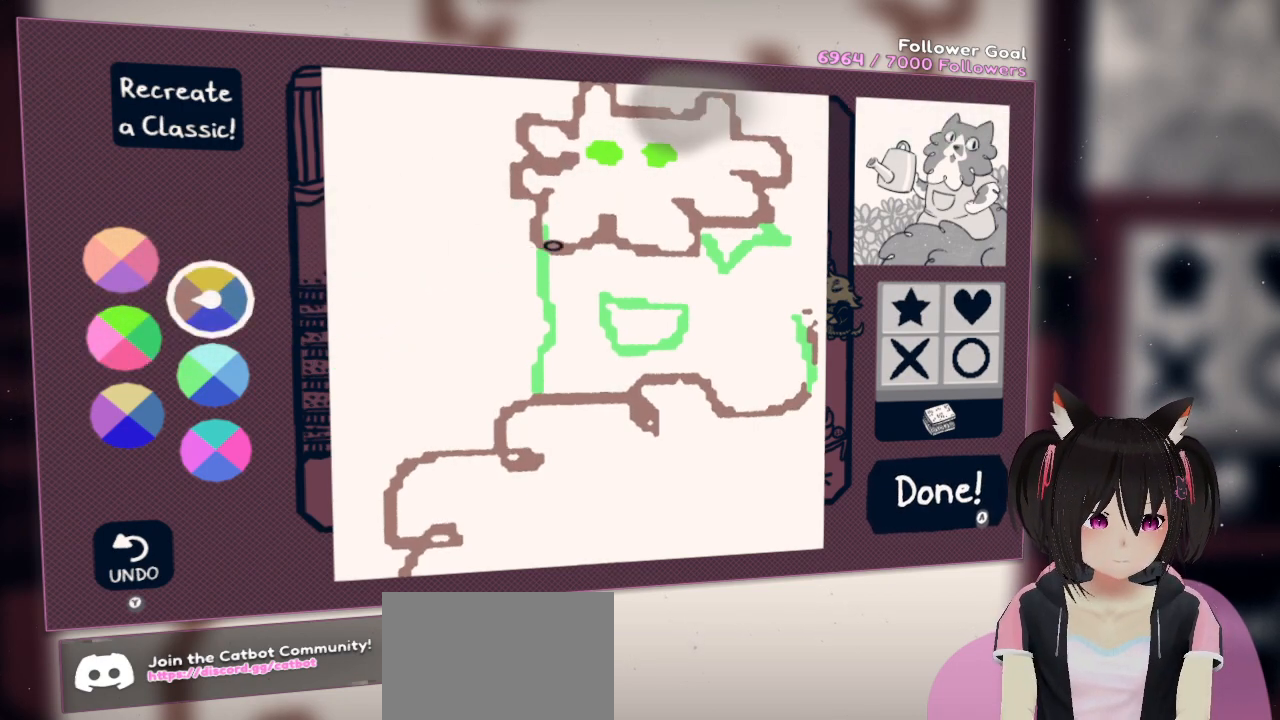
{"buttons": [], "left_stick": "center", "right_stick": "up-right", "events": []}
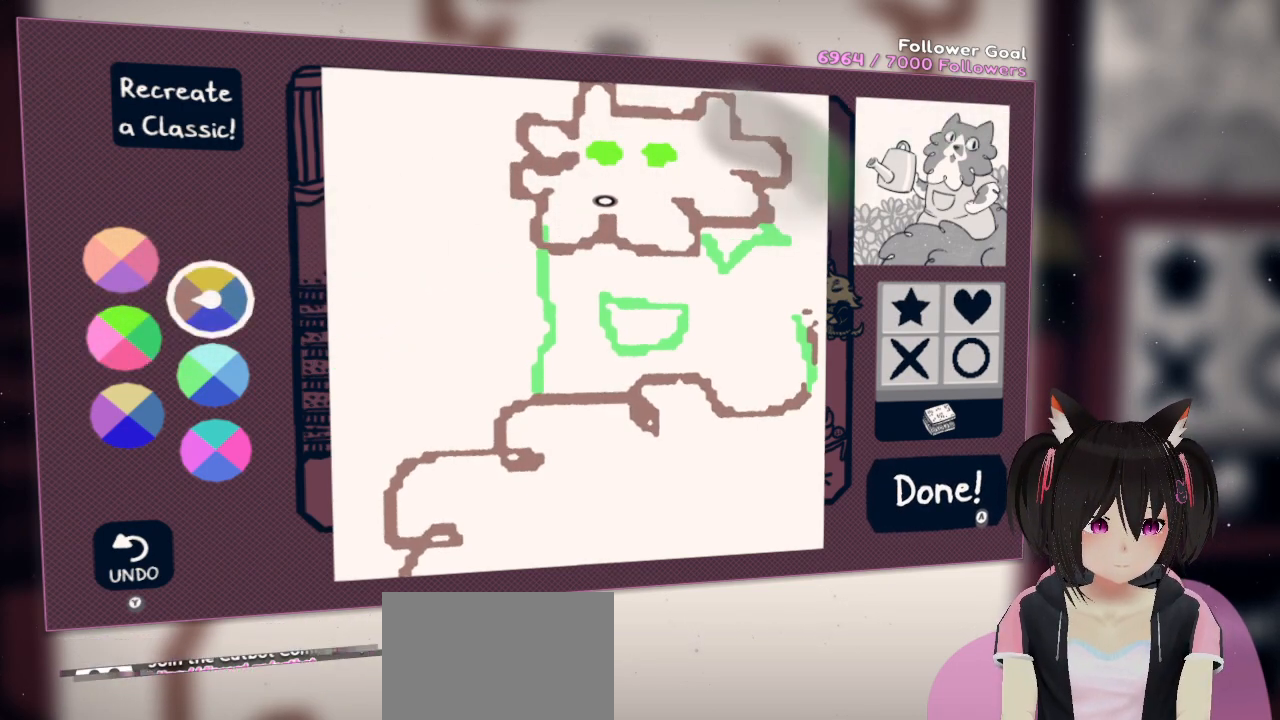
{"buttons": [], "left_stick": "center", "right_stick": "center", "events": [[450, "right_stick", "center"]]}
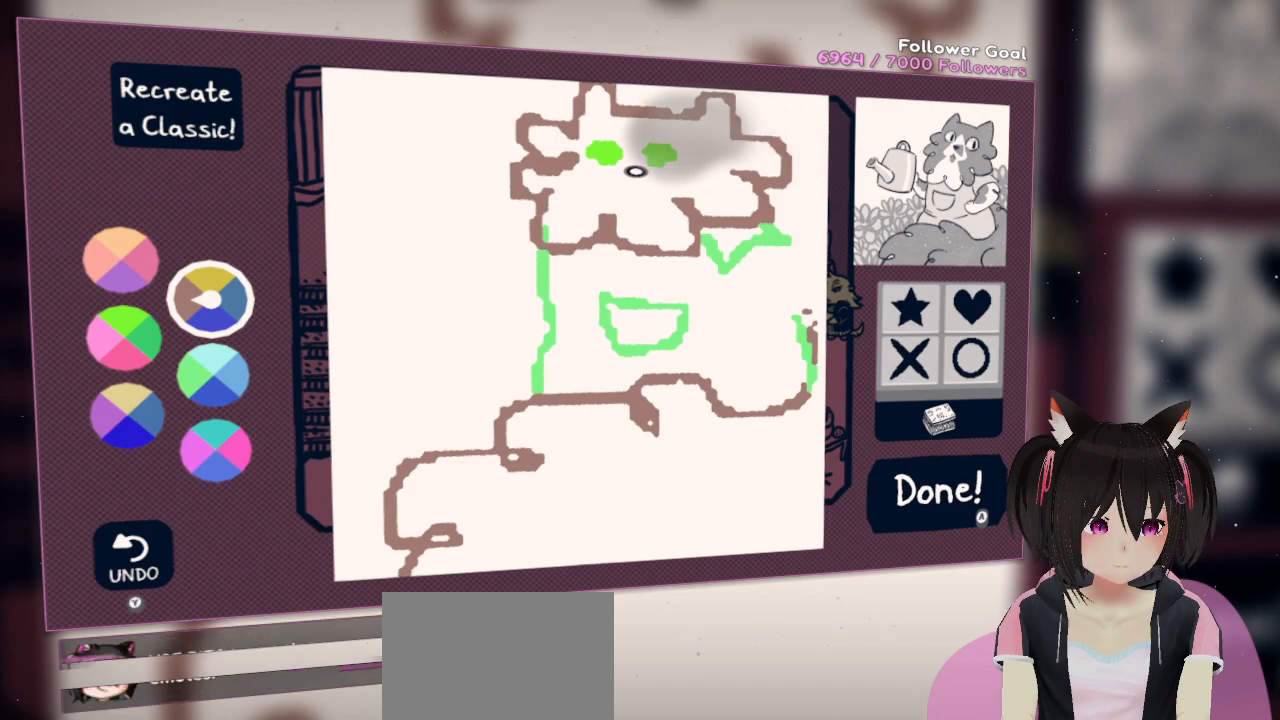
{"buttons": [], "left_stick": "center", "right_stick": "center", "events": [[67, "right_stick", "down"], [133, "right_stick", "down-left"], [233, "right_stick", "center"]]}
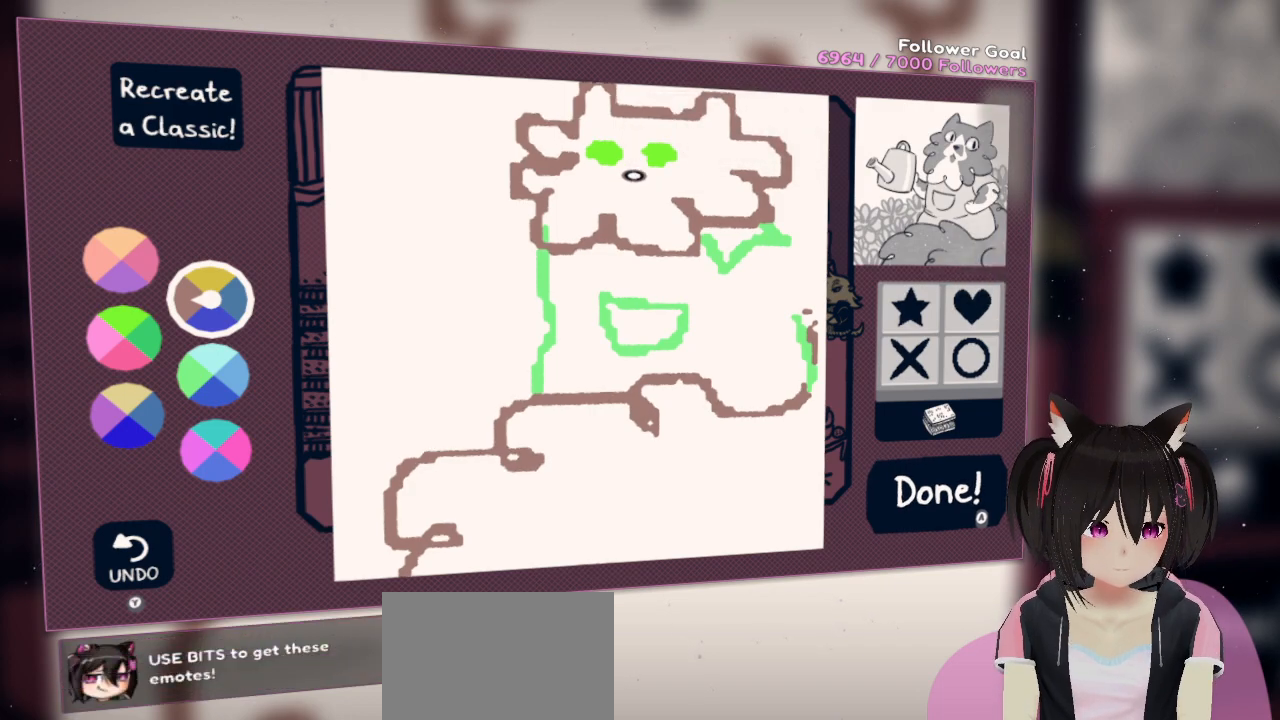
{"buttons": [], "left_stick": "center", "right_stick": "down-left", "events": [[483, "right_stick", "down-left"]]}
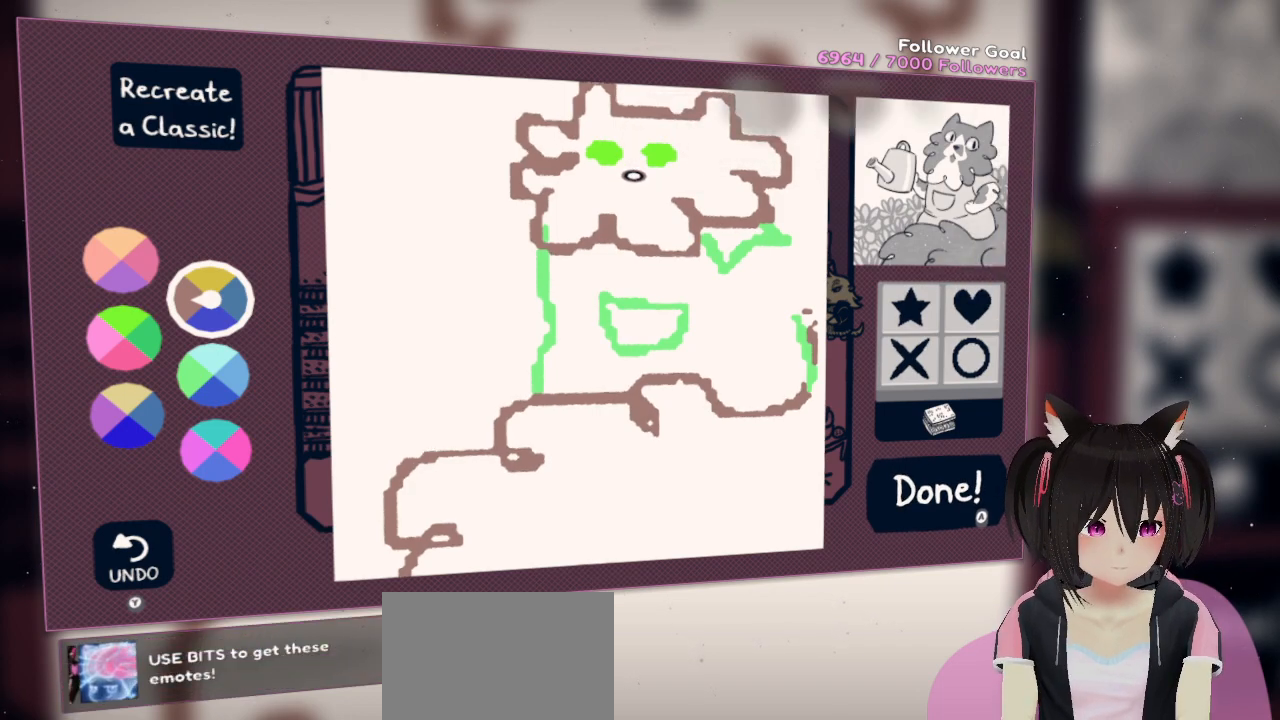
{"buttons": [], "left_stick": "center", "right_stick": "up", "events": [[117, "right_stick", "down"], [283, "right_stick", "down-right"], [383, "right_stick", "center"], [467, "right_stick", "up"]]}
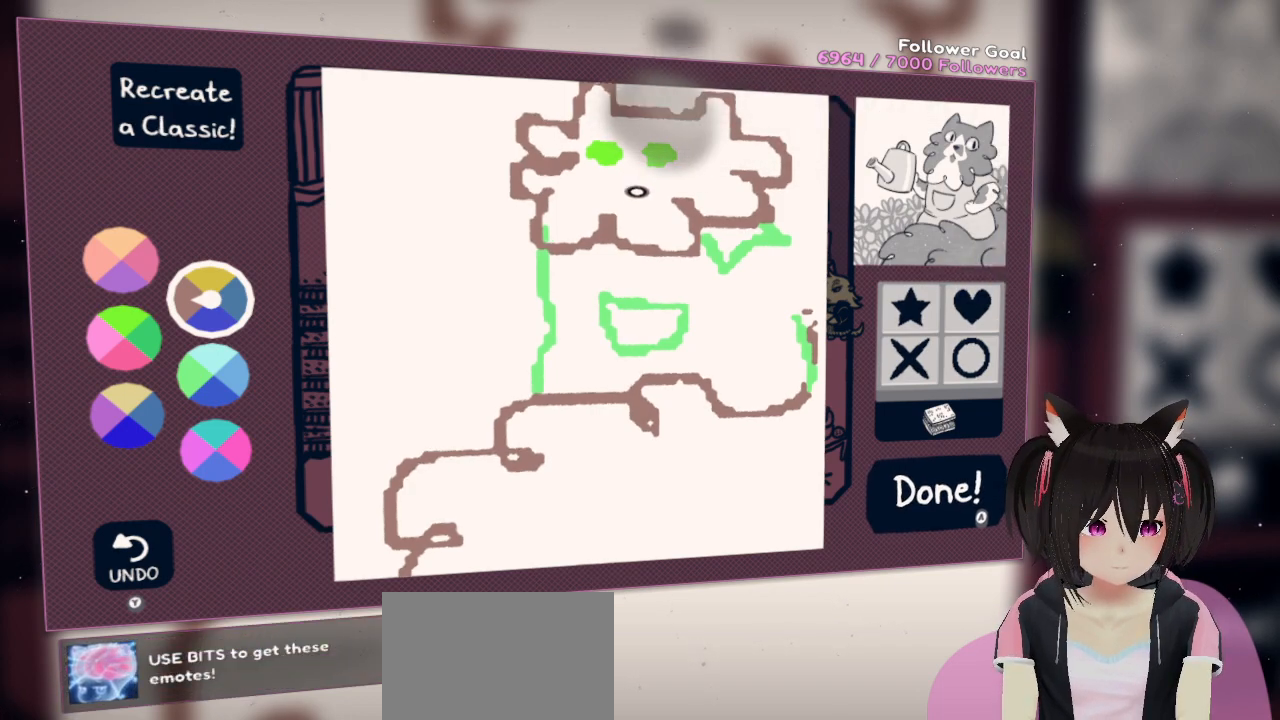
{"buttons": [], "left_stick": "center", "right_stick": "center", "events": [[167, "right_stick", "center"], [300, "right_stick", "up-left"], [467, "right_stick", "center"]]}
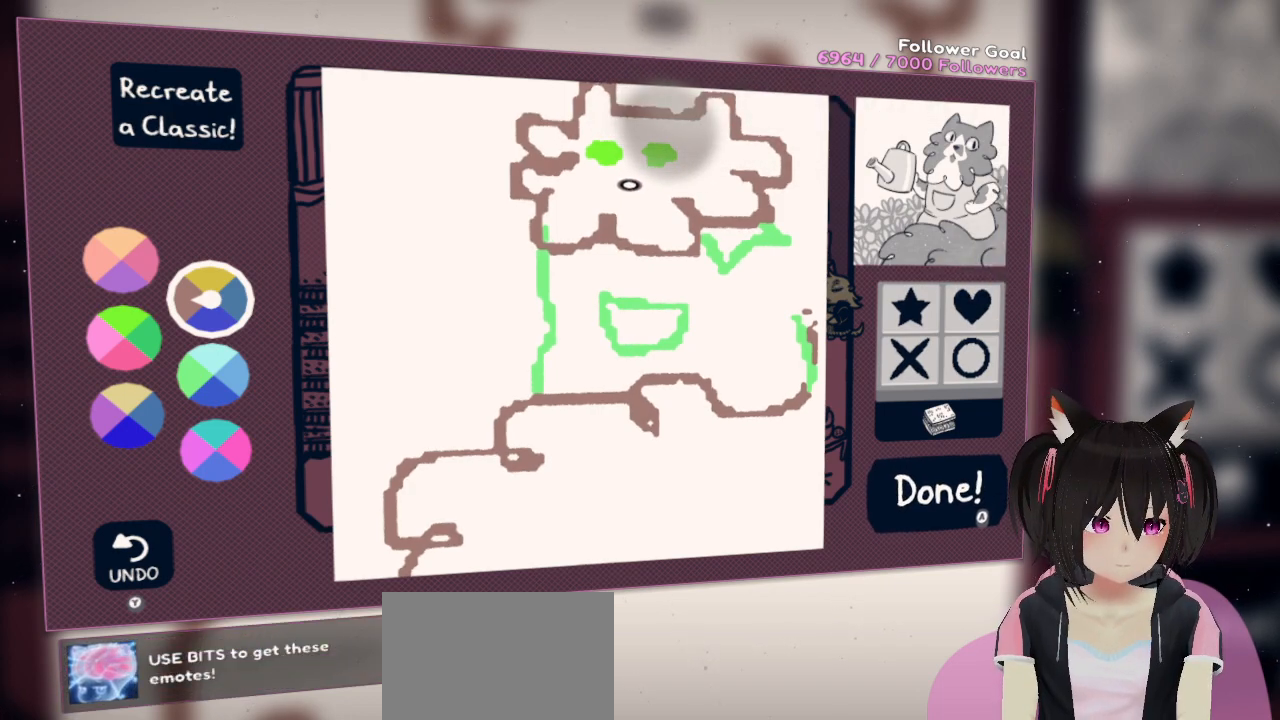
{"buttons": ["R2"], "left_stick": "center", "right_stick": "up-left", "events": [[250, "R2", "down"], [350, "right_stick", "up-left"]]}
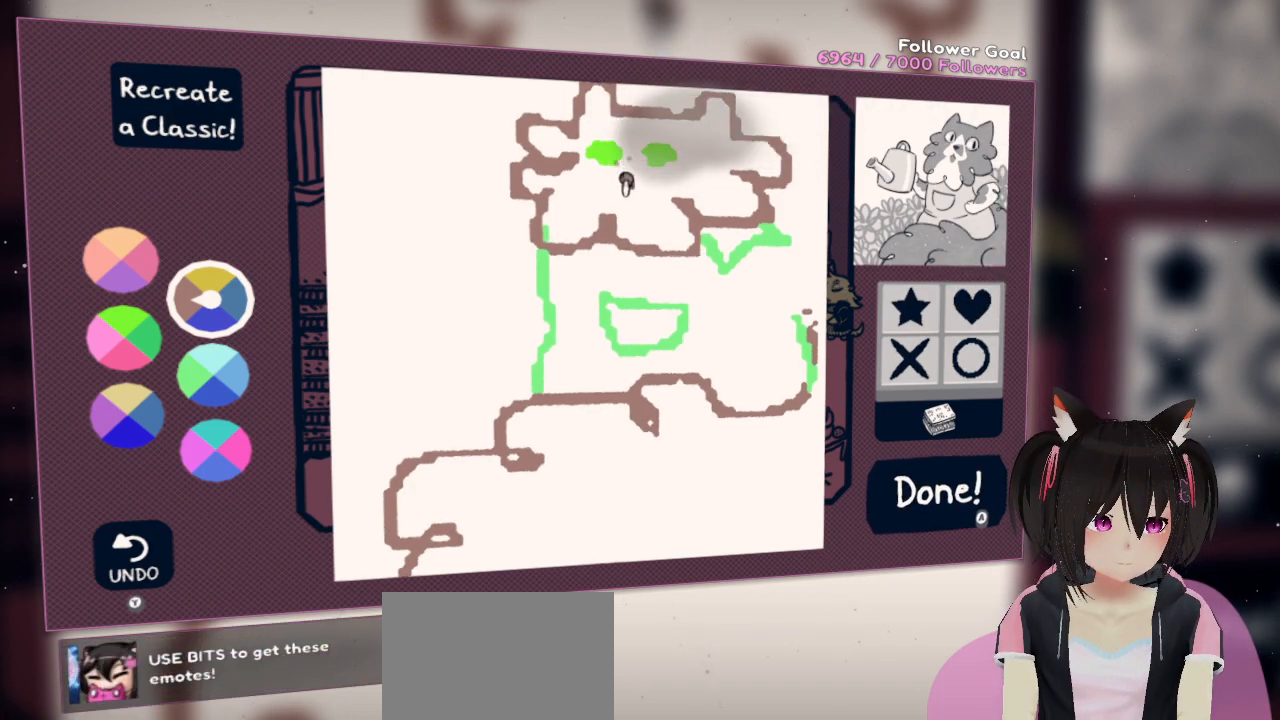
{"buttons": ["R2"], "left_stick": "center", "right_stick": "center", "events": [[150, "right_stick", "right"], [417, "right_stick", "center"]]}
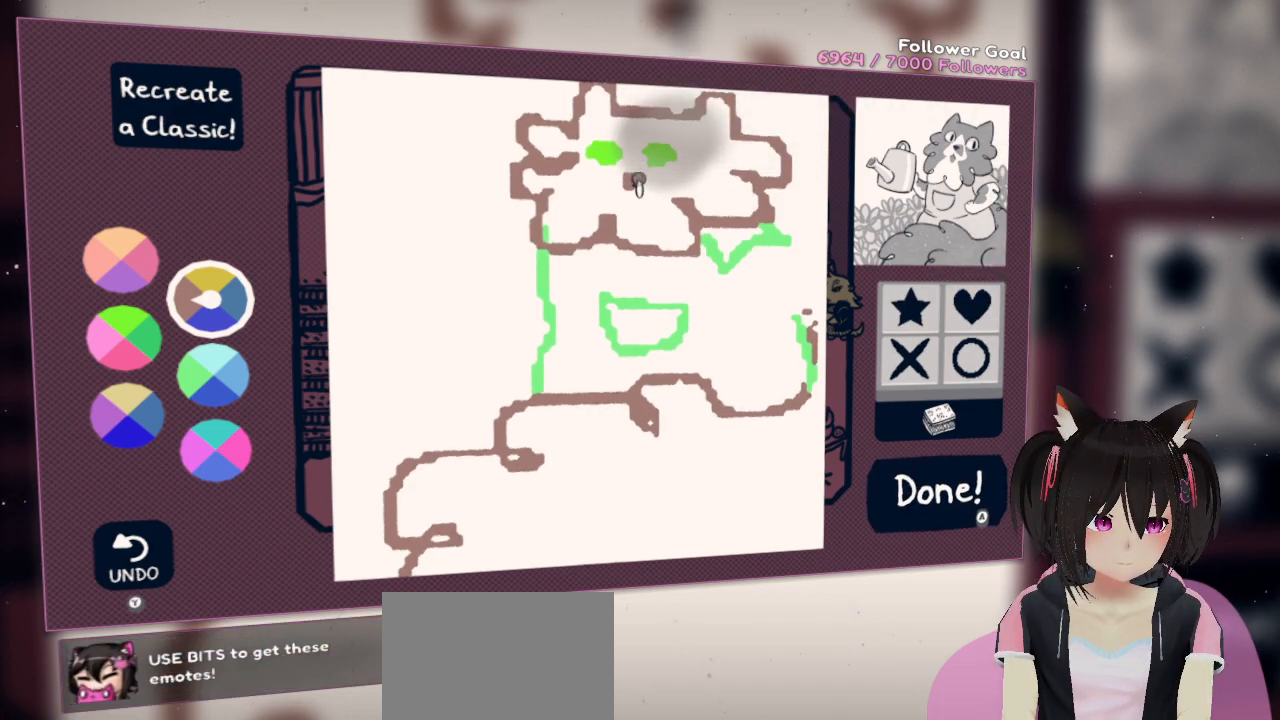
{"buttons": [], "left_stick": "center", "right_stick": "center", "events": [[50, "R2", "up"], [150, "R2", "down"], [250, "right_stick", "down-left"], [450, "R2", "up"], [450, "right_stick", "center"]]}
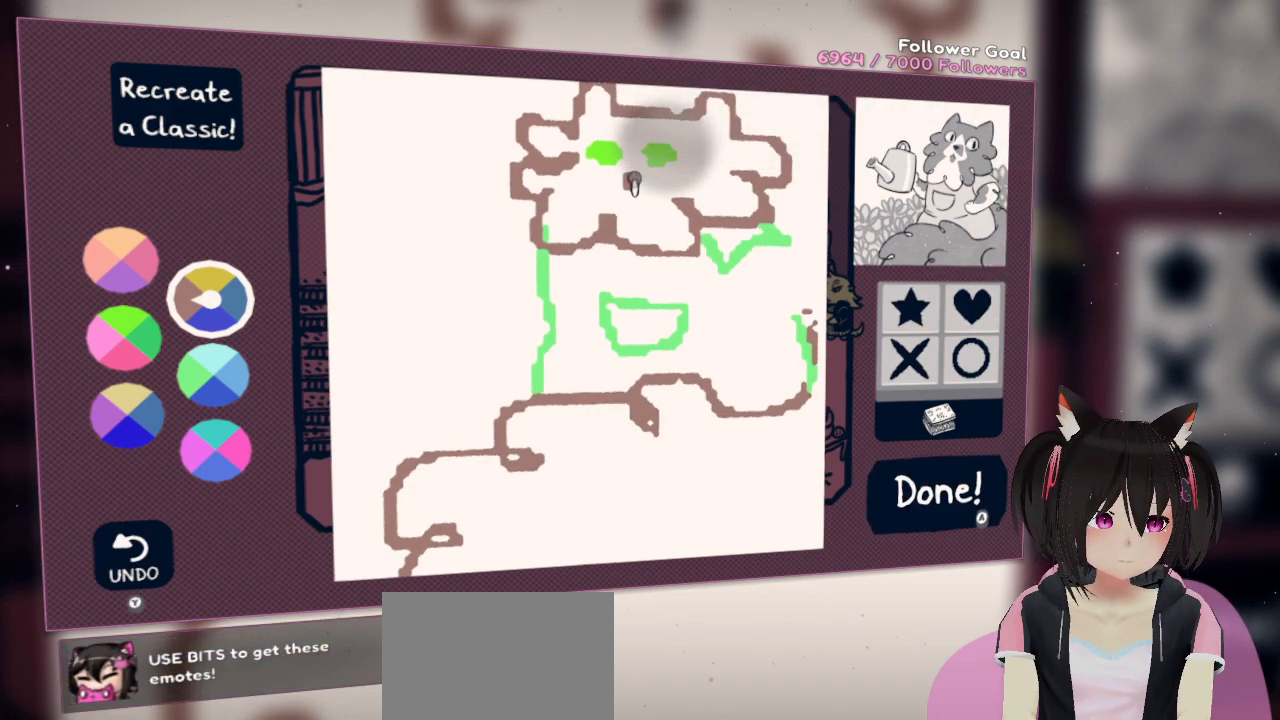
{"buttons": [], "left_stick": "center", "right_stick": "right", "events": [[183, "right_stick", "down-right"], [283, "right_stick", "right"]]}
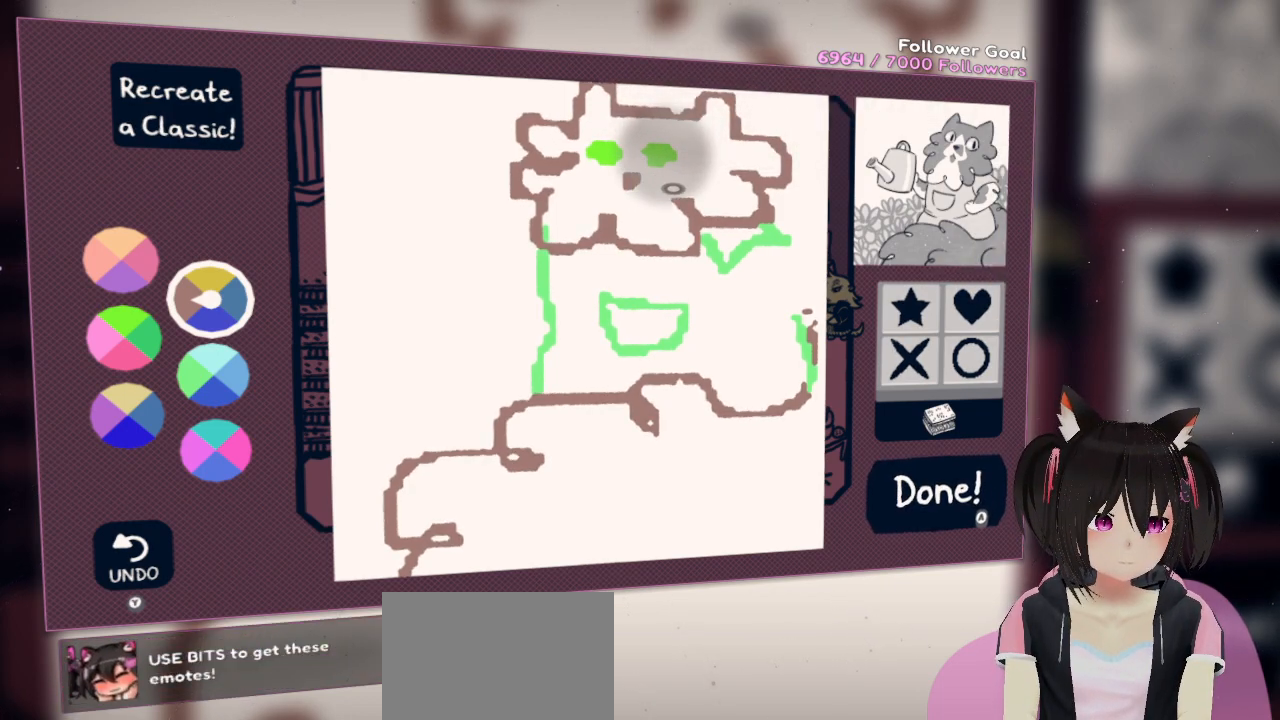
{"buttons": [], "left_stick": "center", "right_stick": "down-left", "events": [[50, "right_stick", "center"], [467, "right_stick", "down-left"]]}
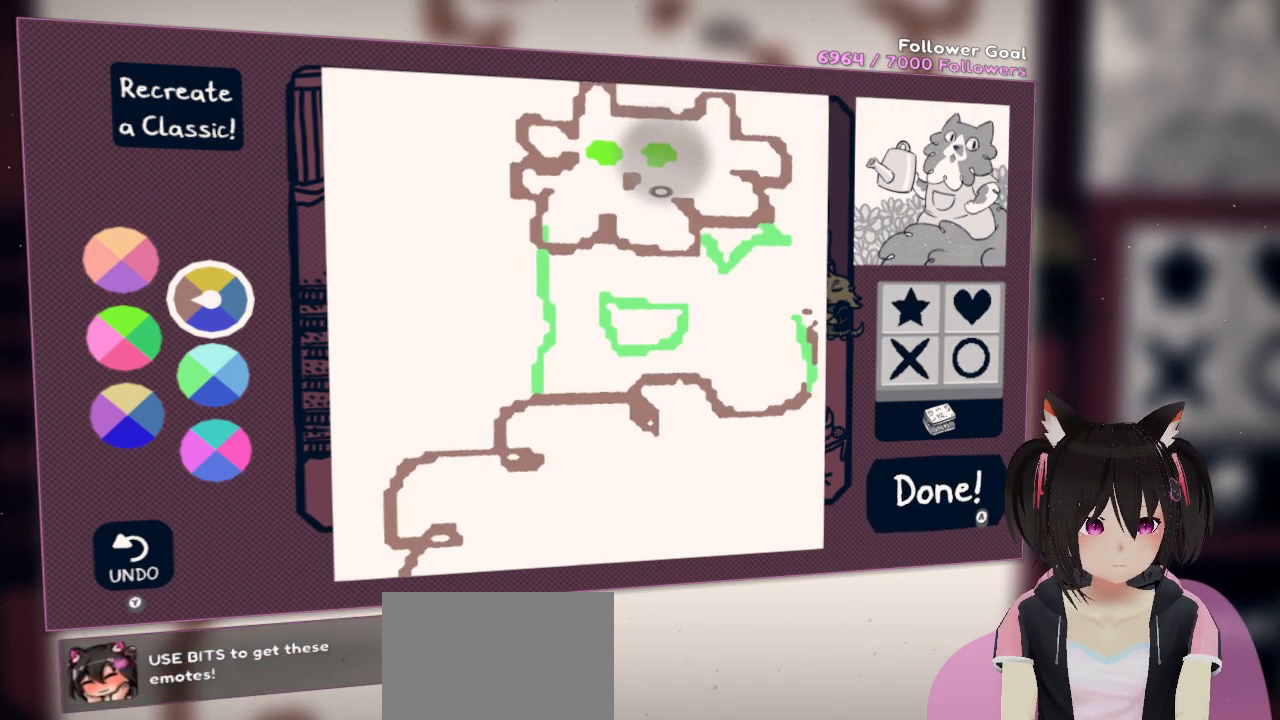
{"buttons": [], "left_stick": "center", "right_stick": "down-left", "events": [[233, "right_stick", "center"], [367, "right_stick", "down-left"]]}
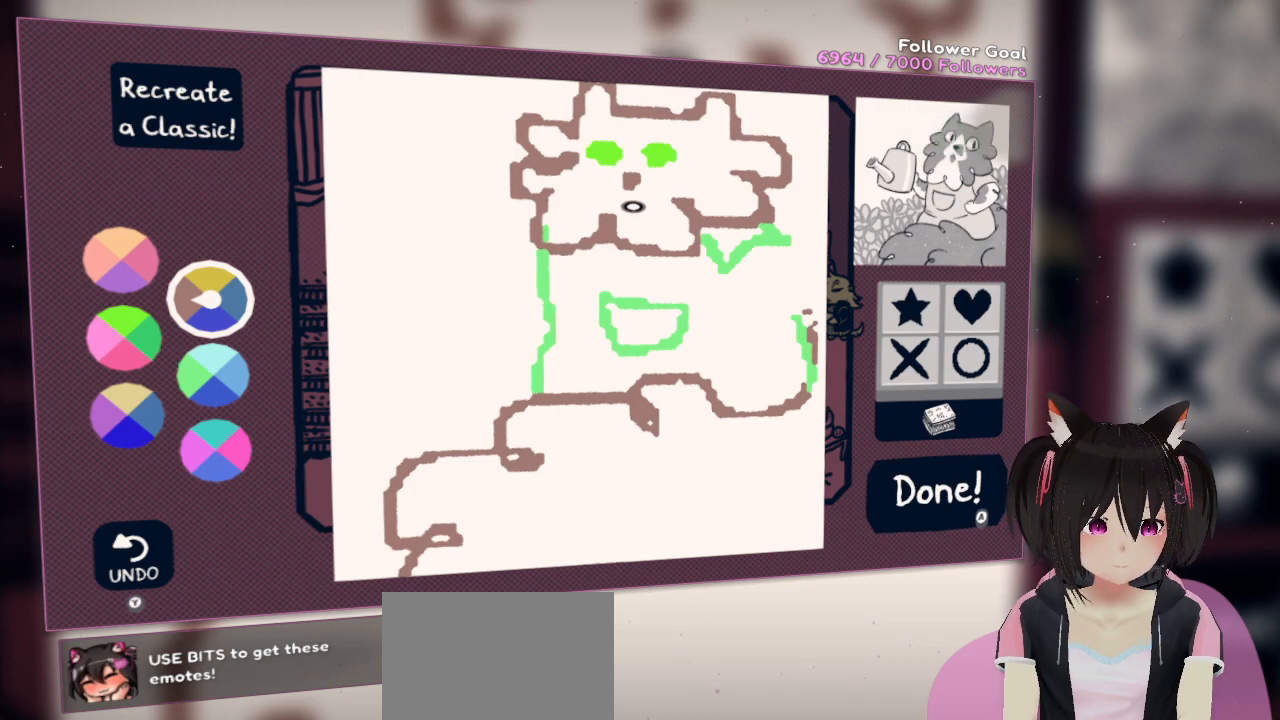
{"buttons": [], "left_stick": "center", "right_stick": "center", "events": [[100, "right_stick", "center"], [200, "right_stick", "left"], [467, "right_stick", "center"]]}
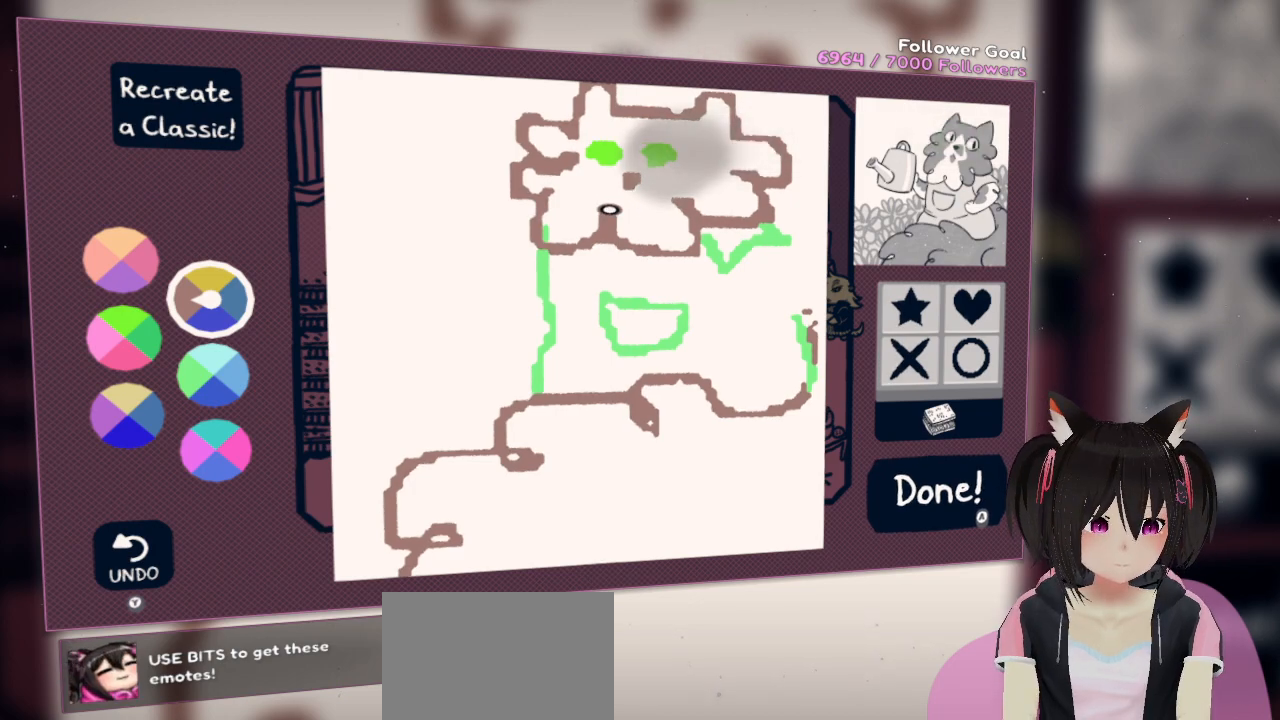
{"buttons": [], "left_stick": "center", "right_stick": "up", "events": [[367, "right_stick", "up"]]}
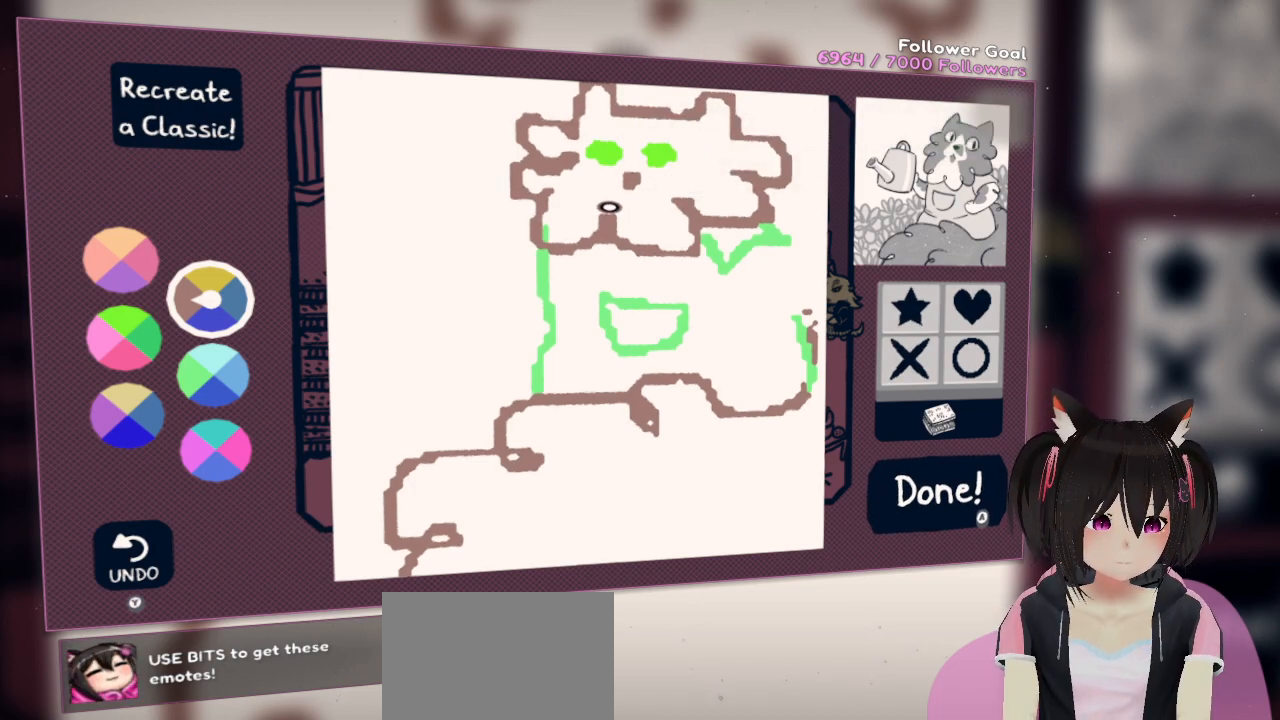
{"buttons": [], "left_stick": "center", "right_stick": "center", "events": [[200, "right_stick", "center"]]}
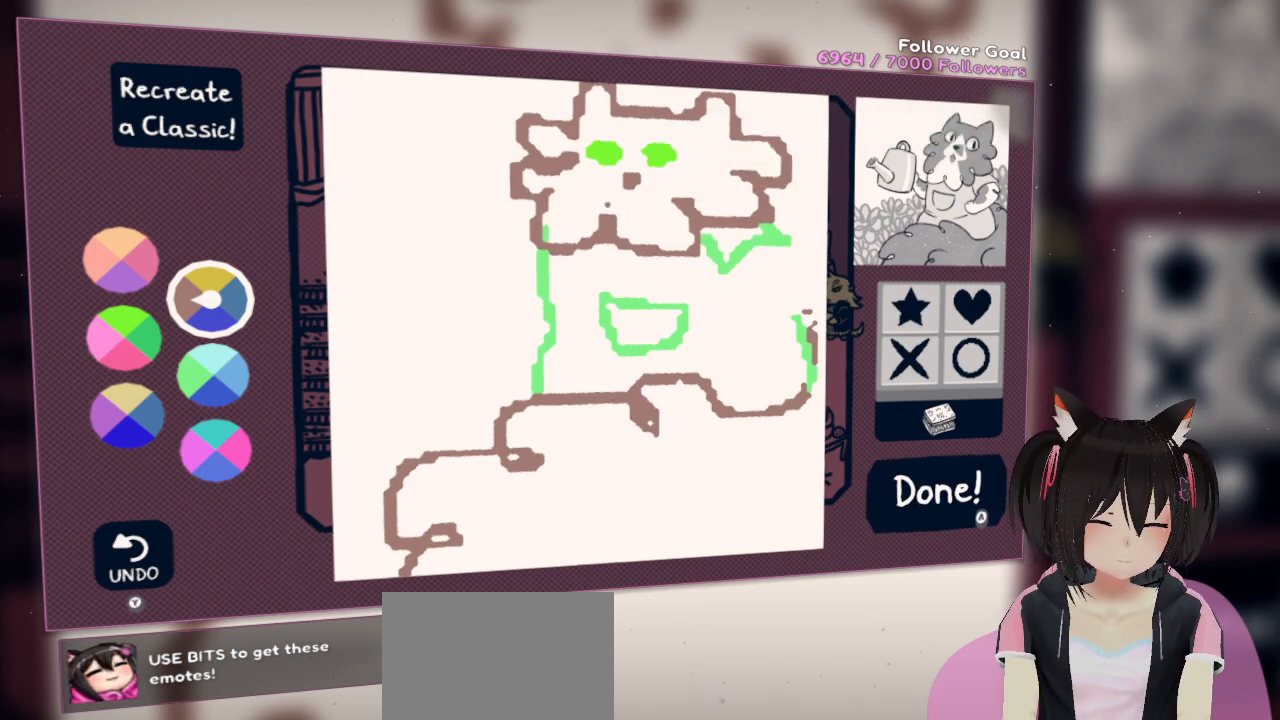
{"buttons": ["R2"], "left_stick": "center", "right_stick": "center", "events": [[17, "R2", "down"], [100, "right_stick", "right"], [333, "right_stick", "up"], [433, "right_stick", "center"]]}
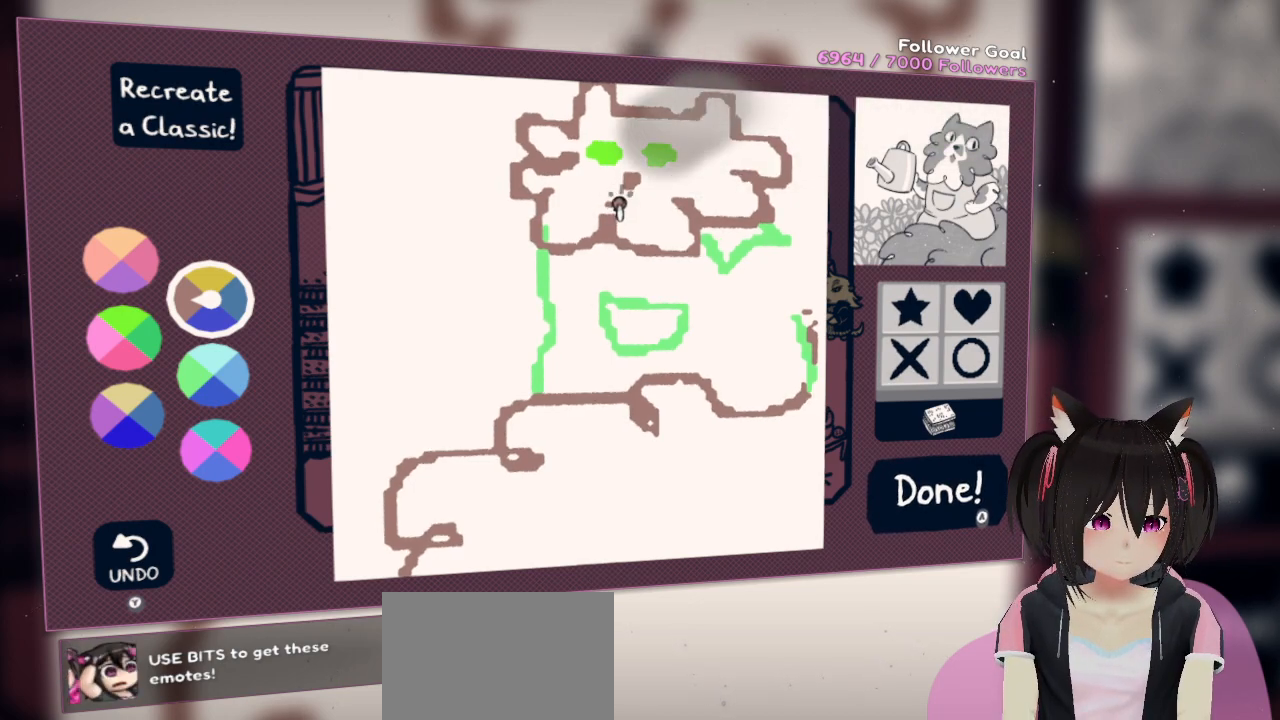
{"buttons": ["R2"], "left_stick": "center", "right_stick": "center", "events": [[17, "right_stick", "up-right"], [350, "right_stick", "center"]]}
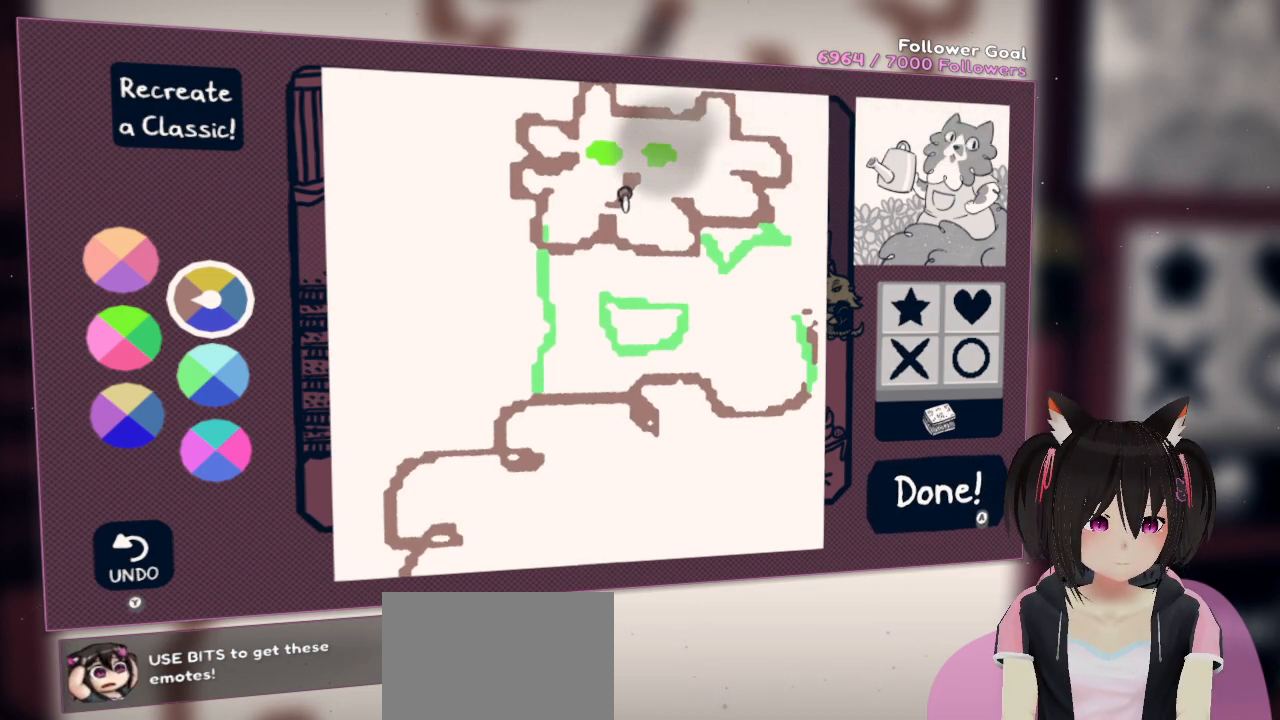
{"buttons": [], "left_stick": "center", "right_stick": "center", "events": [[33, "right_stick", "down"], [183, "right_stick", "down-right"], [367, "R2", "up"], [367, "right_stick", "center"]]}
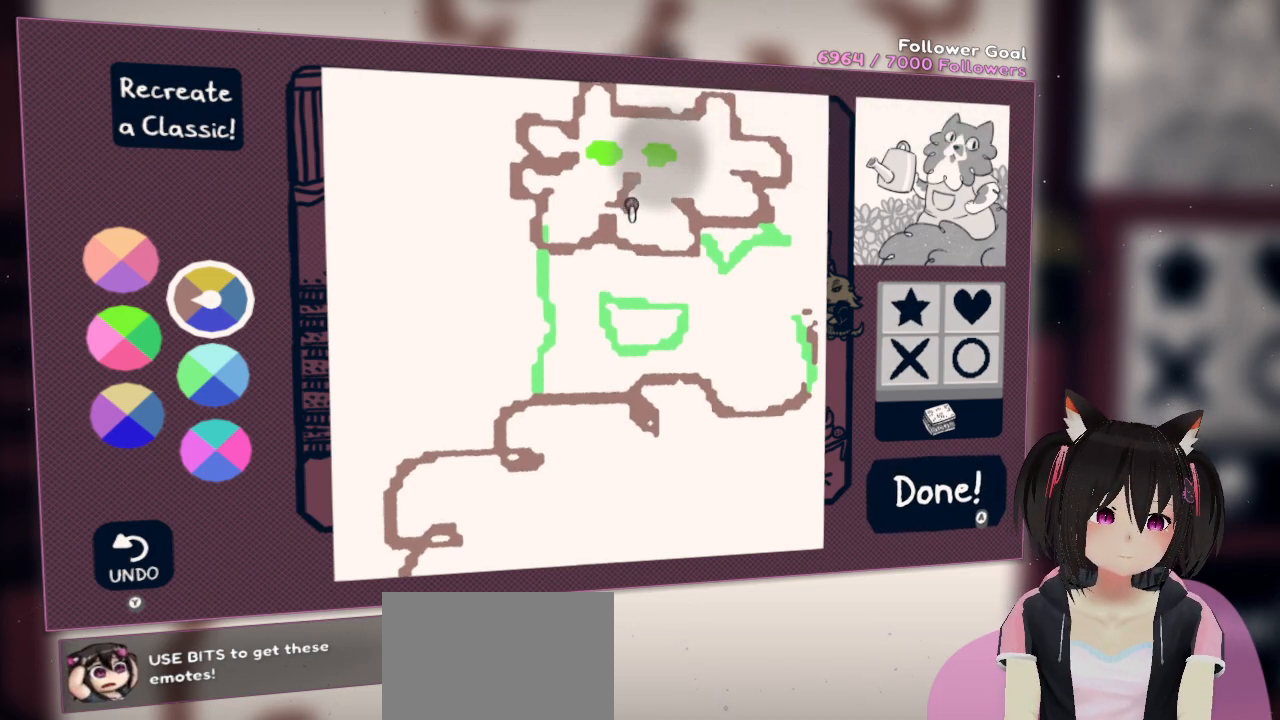
{"buttons": [], "left_stick": "center", "right_stick": "right", "events": [[150, "right_stick", "down-right"], [350, "right_stick", "right"]]}
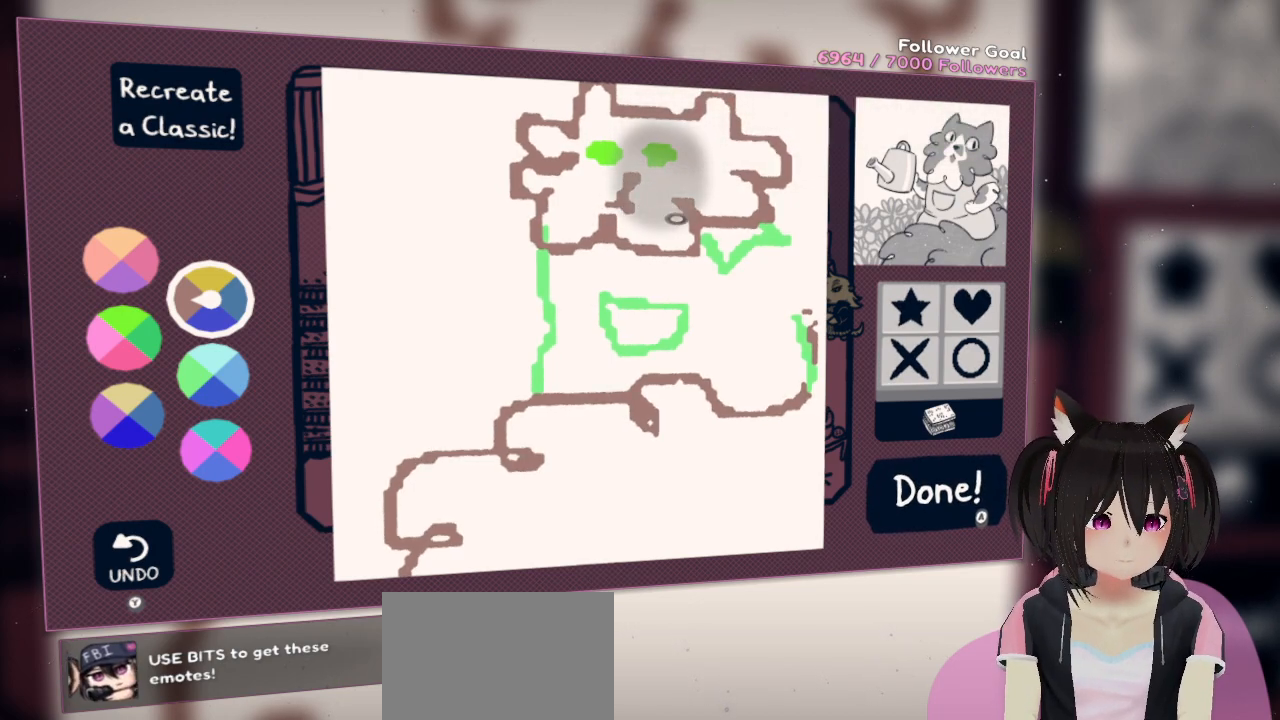
{"buttons": [], "left_stick": "center", "right_stick": "center", "events": [[50, "right_stick", "center"]]}
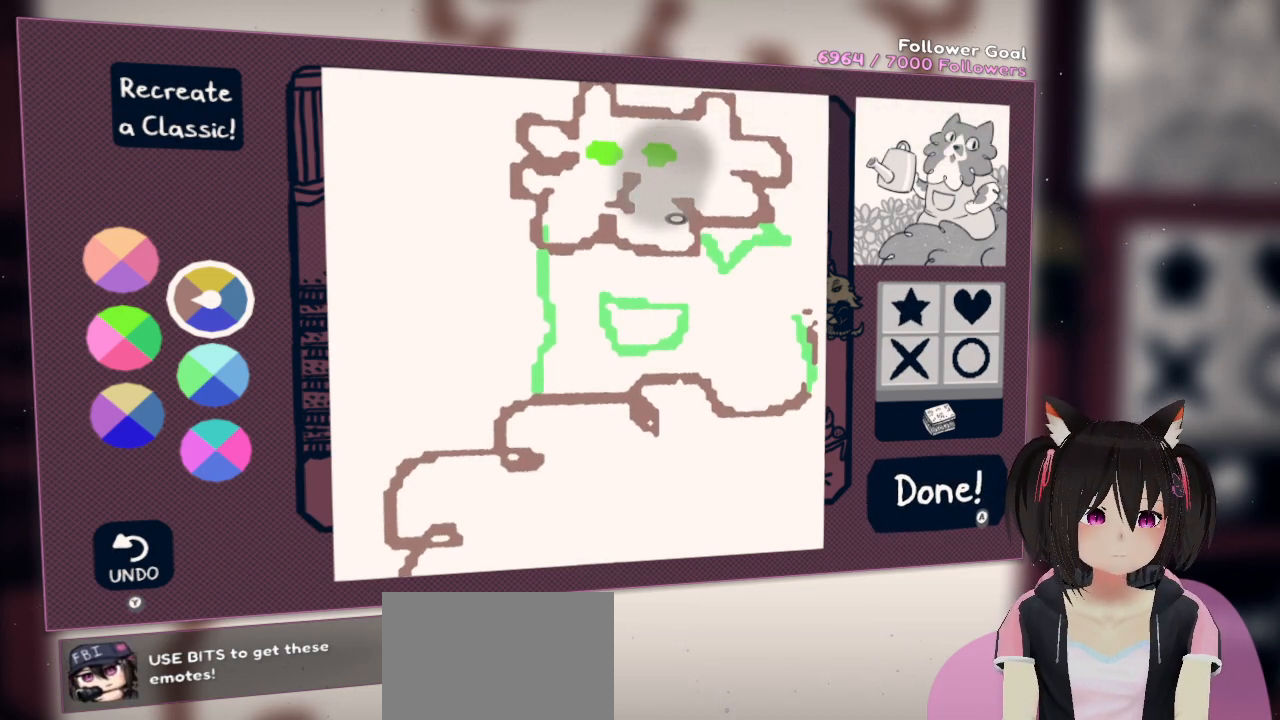
{"buttons": [], "left_stick": "center", "right_stick": "center", "events": [[33, "right_stick", "up"], [400, "right_stick", "center"]]}
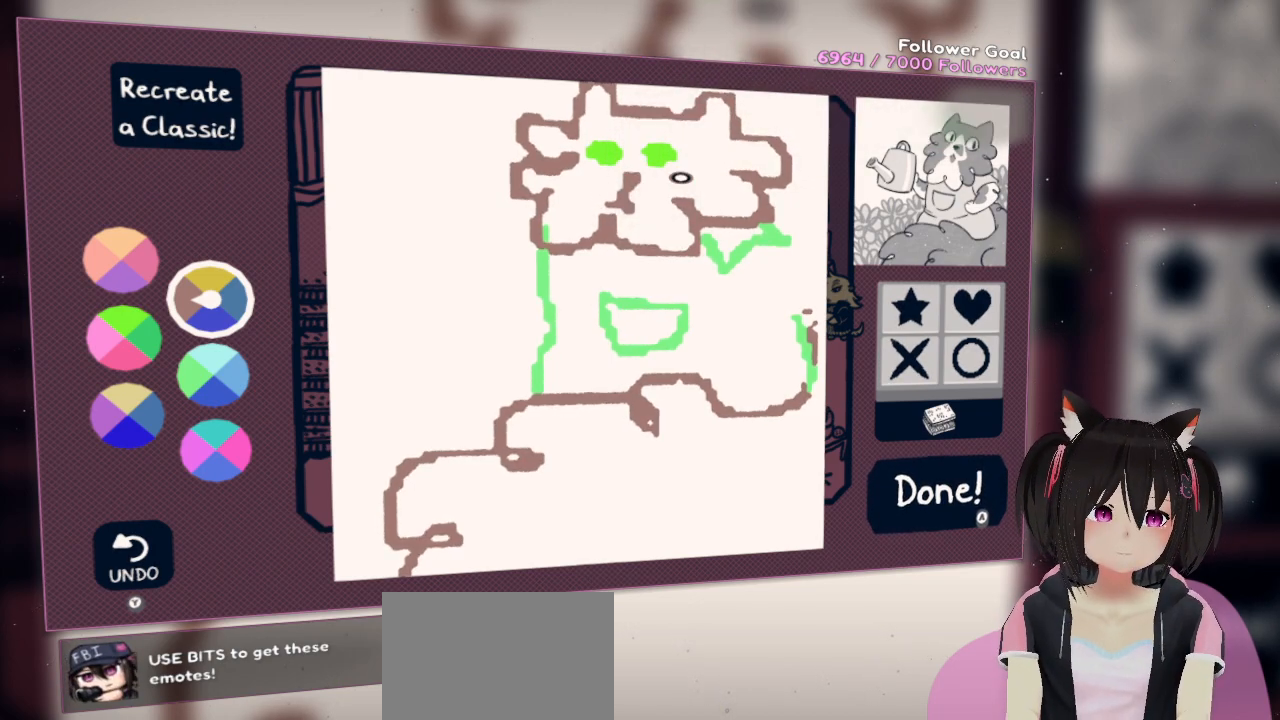
{"buttons": [], "left_stick": "center", "right_stick": "left", "events": [[167, "right_stick", "up"], [433, "right_stick", "left"]]}
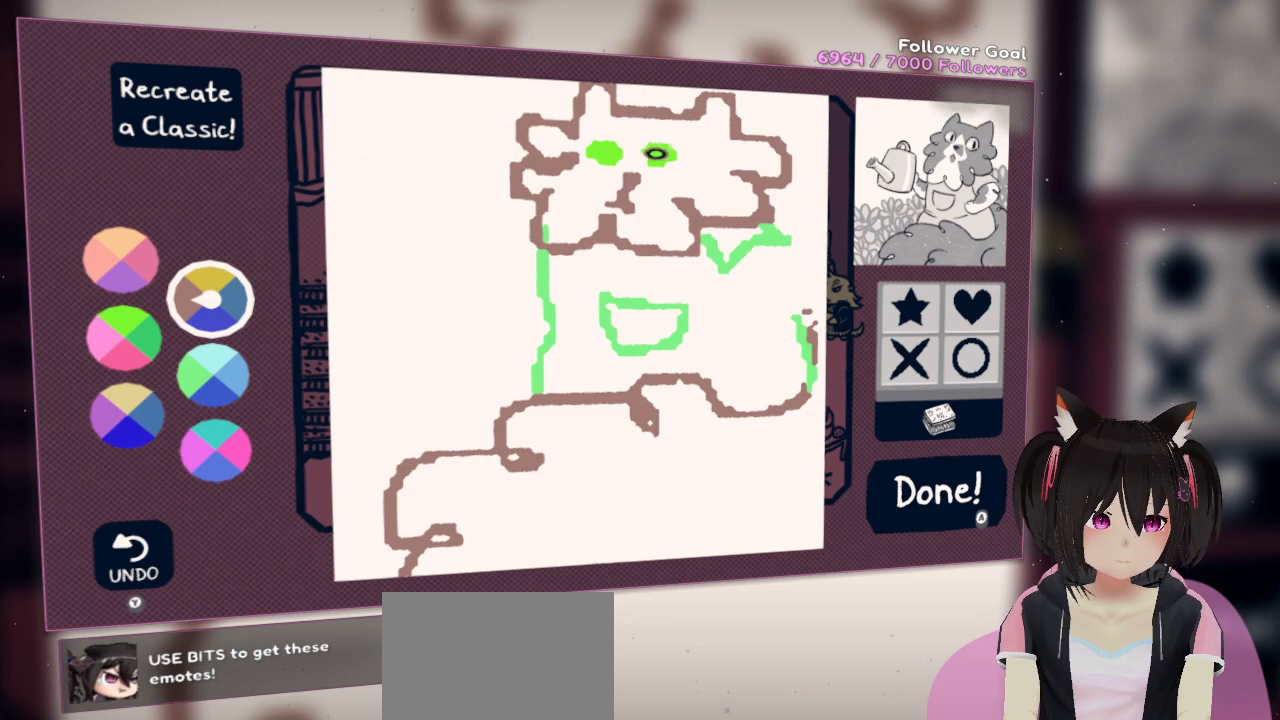
{"buttons": [], "left_stick": "center", "right_stick": "down-left", "events": [[167, "right_stick", "down-left"]]}
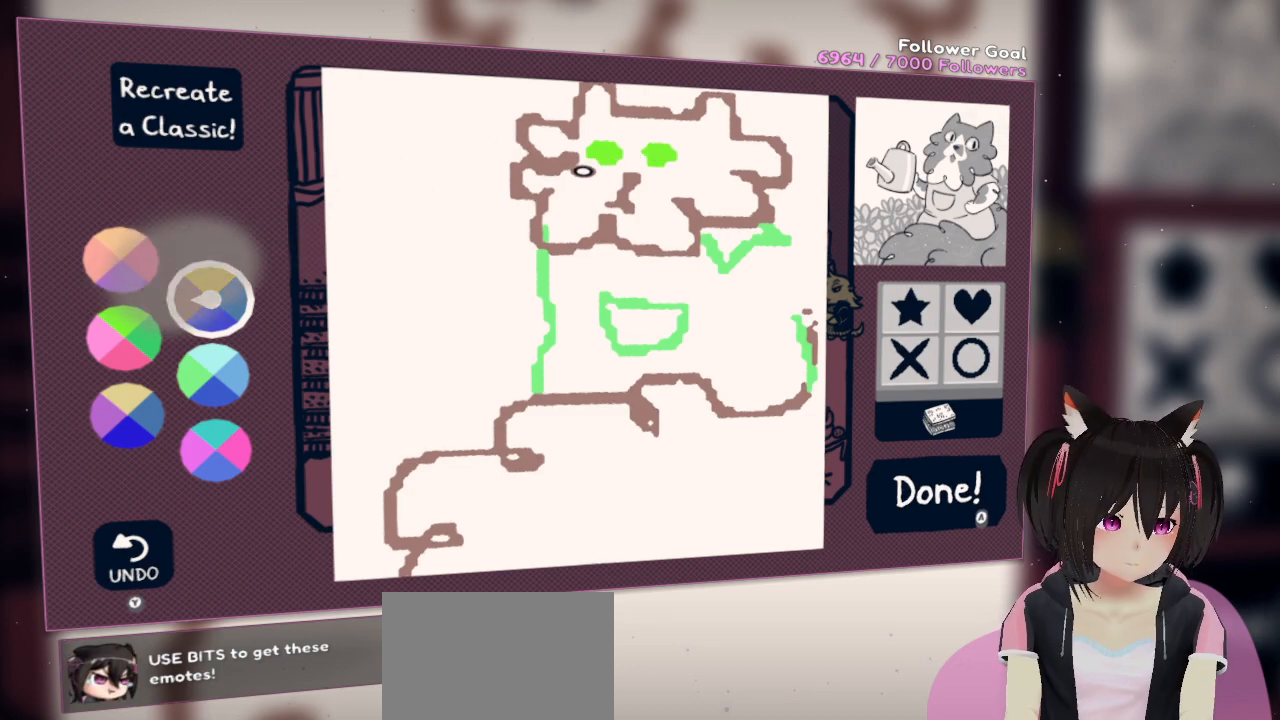
{"buttons": [], "left_stick": "center", "right_stick": "down-left", "events": []}
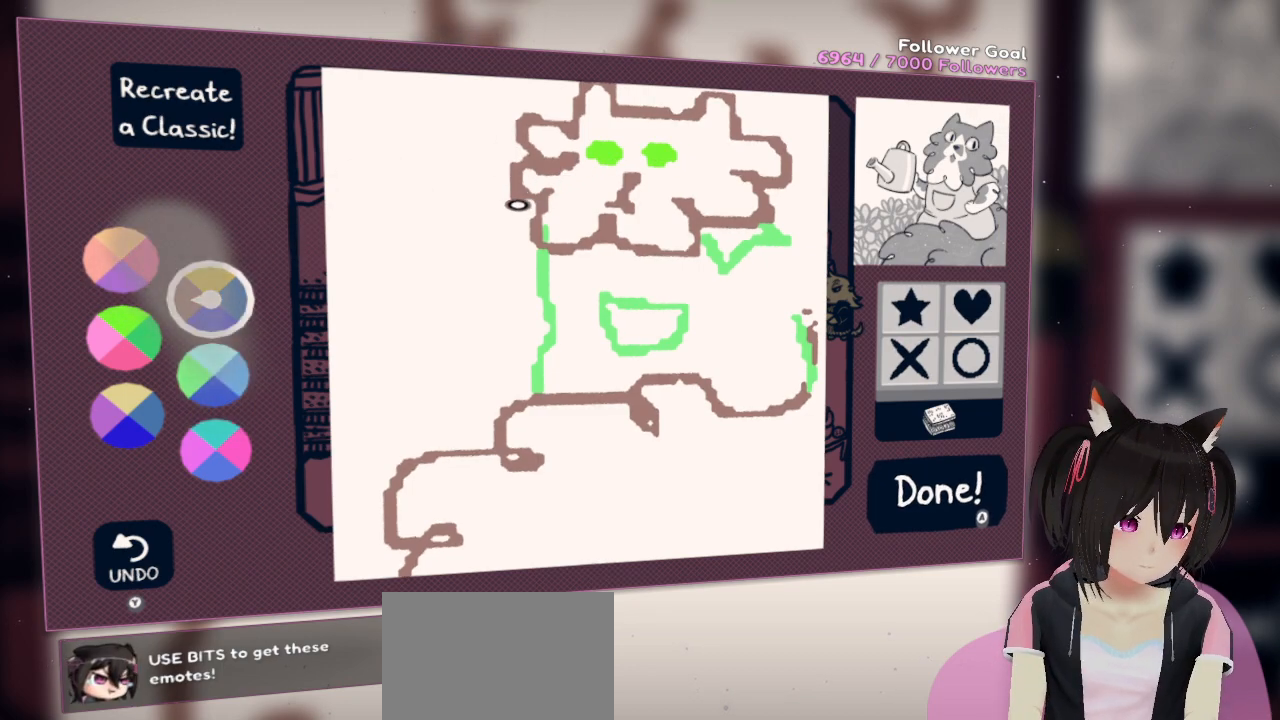
{"buttons": [], "left_stick": "center", "right_stick": "down-left", "events": []}
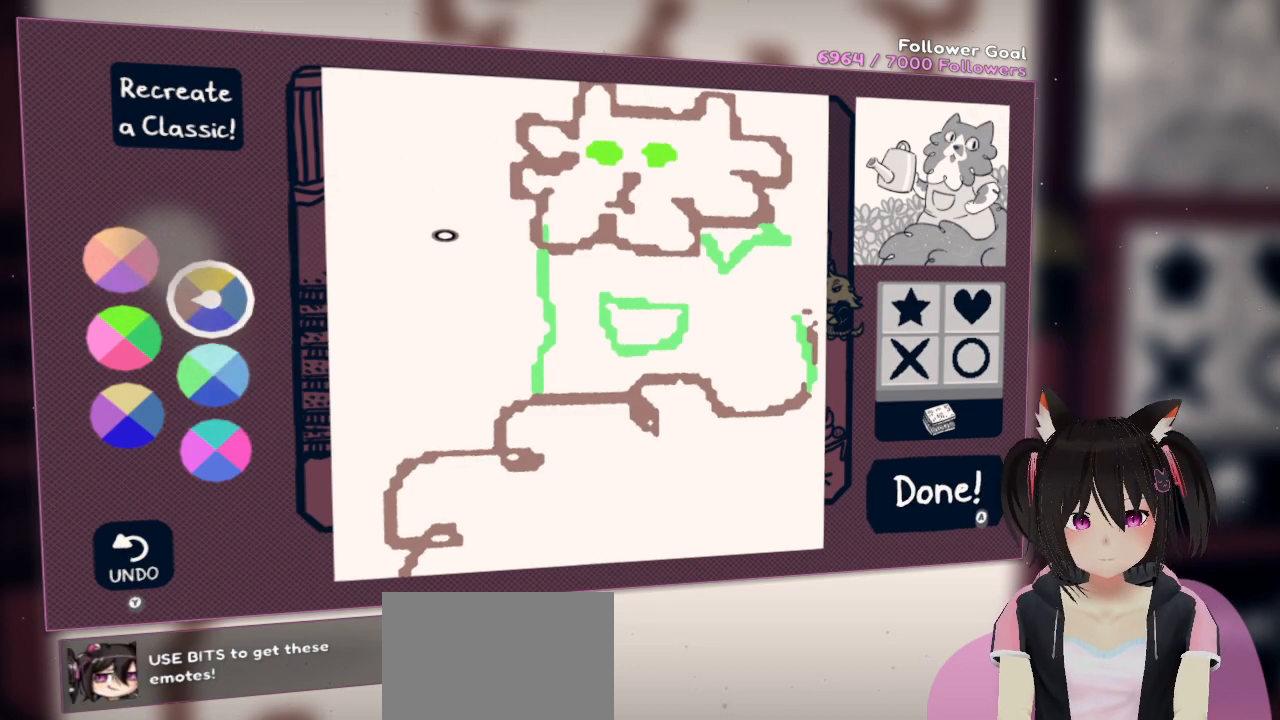
{"buttons": [], "left_stick": "center", "right_stick": "down-left", "events": []}